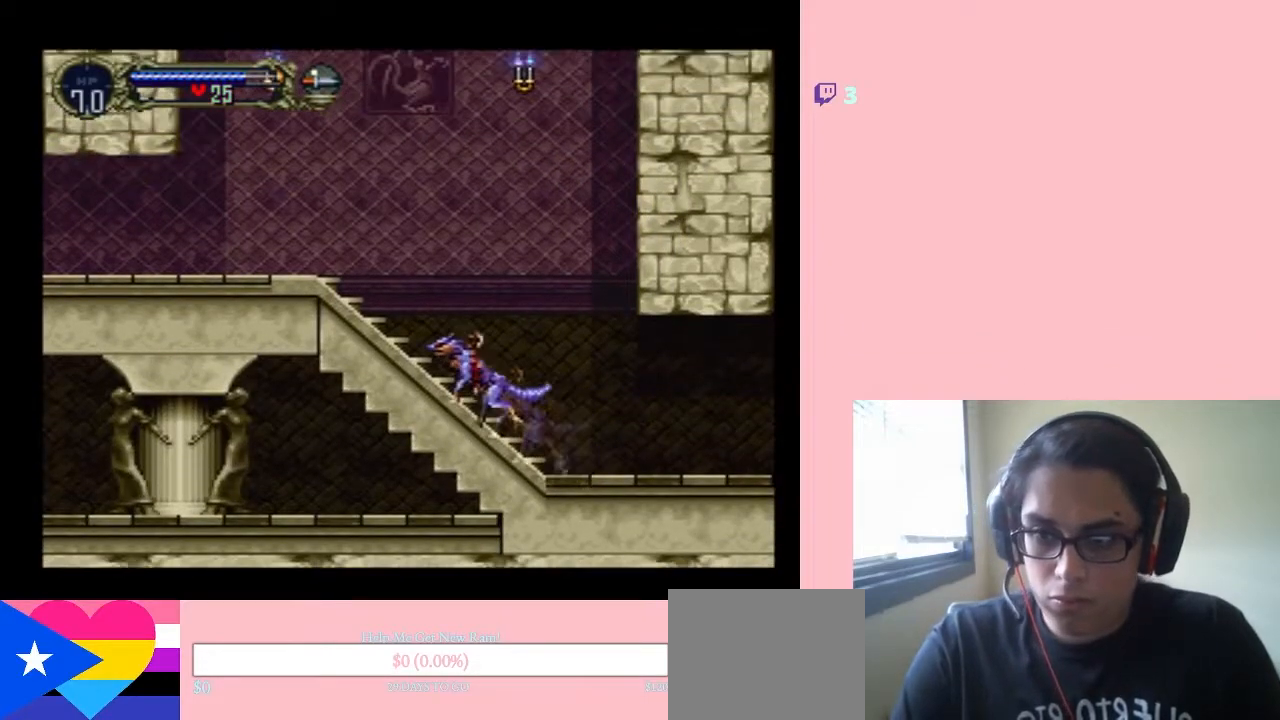
Gameplay with a controller (Nintendo layout); each line is a JSON object with the inputs held at the frame after it. "events" lists button and stick changes between this image and that frame as [ms after this image, input, new state], when the widget could be followed in between. Not read: L3 R3.
{"buttons": ["DPAD_LEFT"], "left_stick": "center", "right_stick": "center", "events": [[333, "DPAD_LEFT", "up"], [433, "DPAD_LEFT", "down"]]}
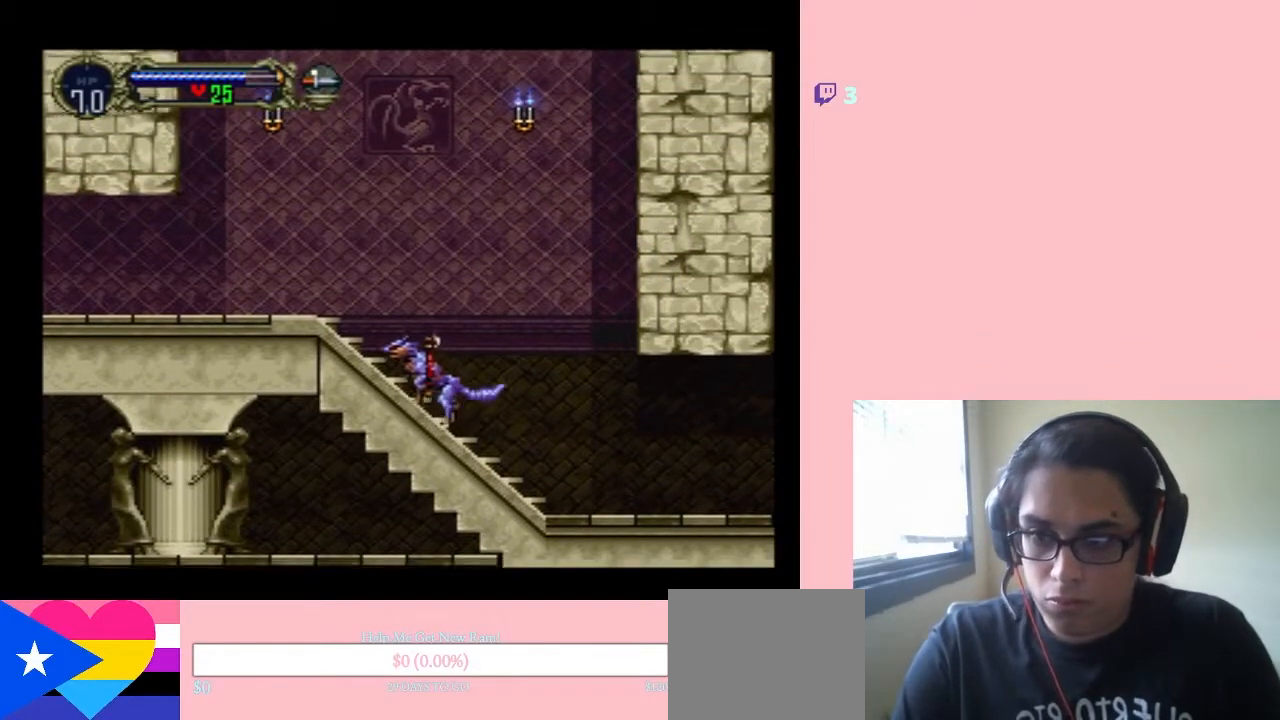
{"buttons": ["DPAD_LEFT"], "left_stick": "center", "right_stick": "center", "events": [[33, "DPAD_LEFT", "up"], [83, "DPAD_LEFT", "down"]]}
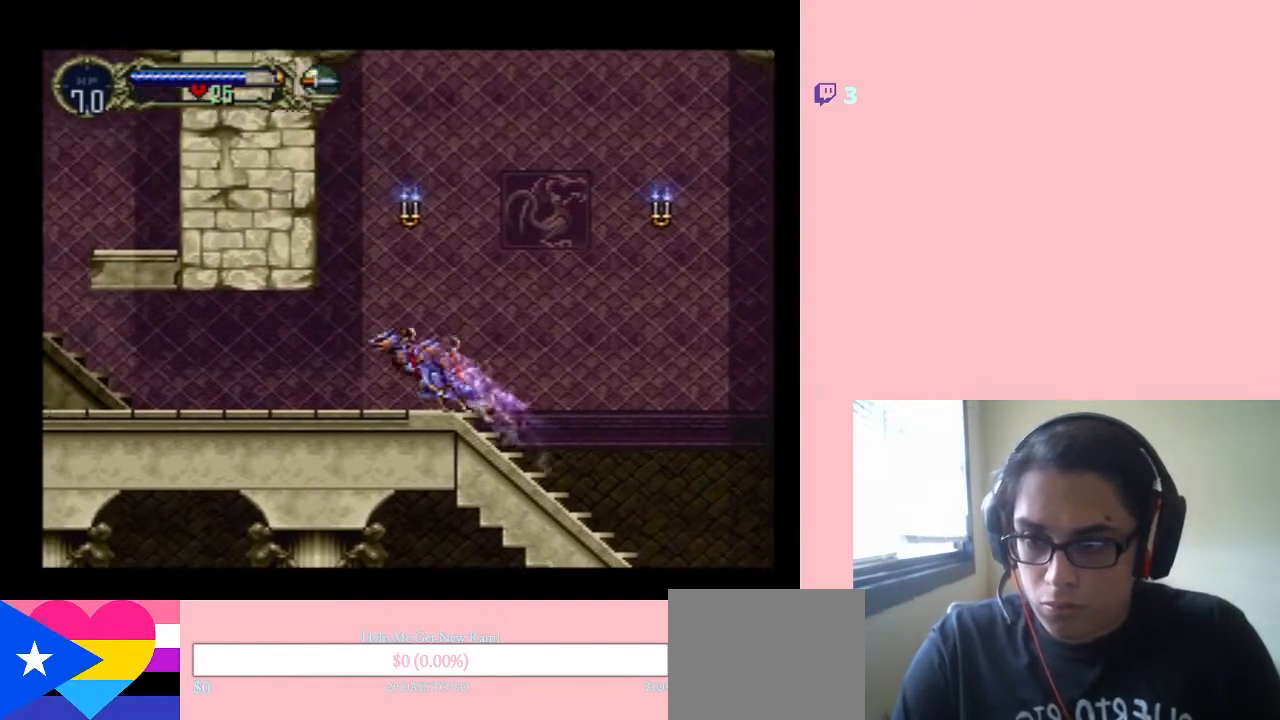
{"buttons": ["DPAD_UP", "DPAD_LEFT"], "left_stick": "center", "right_stick": "center", "events": [[500, "DPAD_UP", "down"]]}
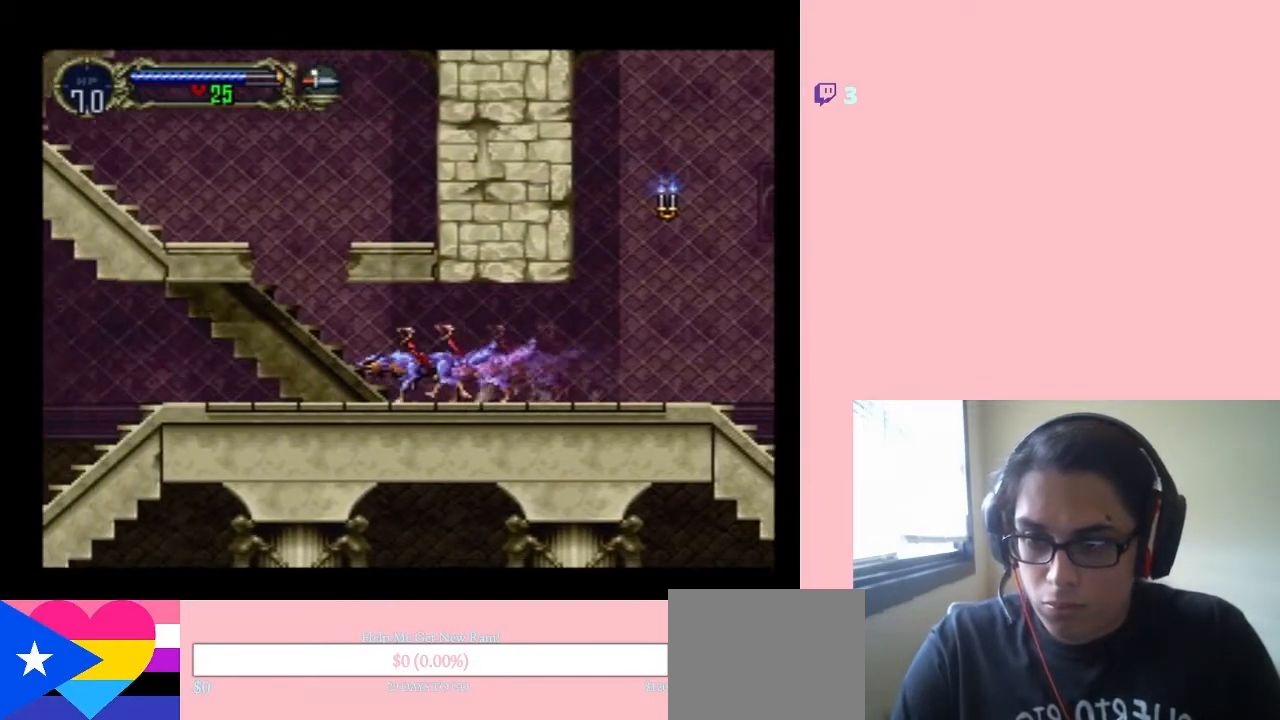
{"buttons": ["B", "DPAD_UP"], "left_stick": "center", "right_stick": "center", "events": [[217, "B", "down"], [400, "DPAD_LEFT", "up"]]}
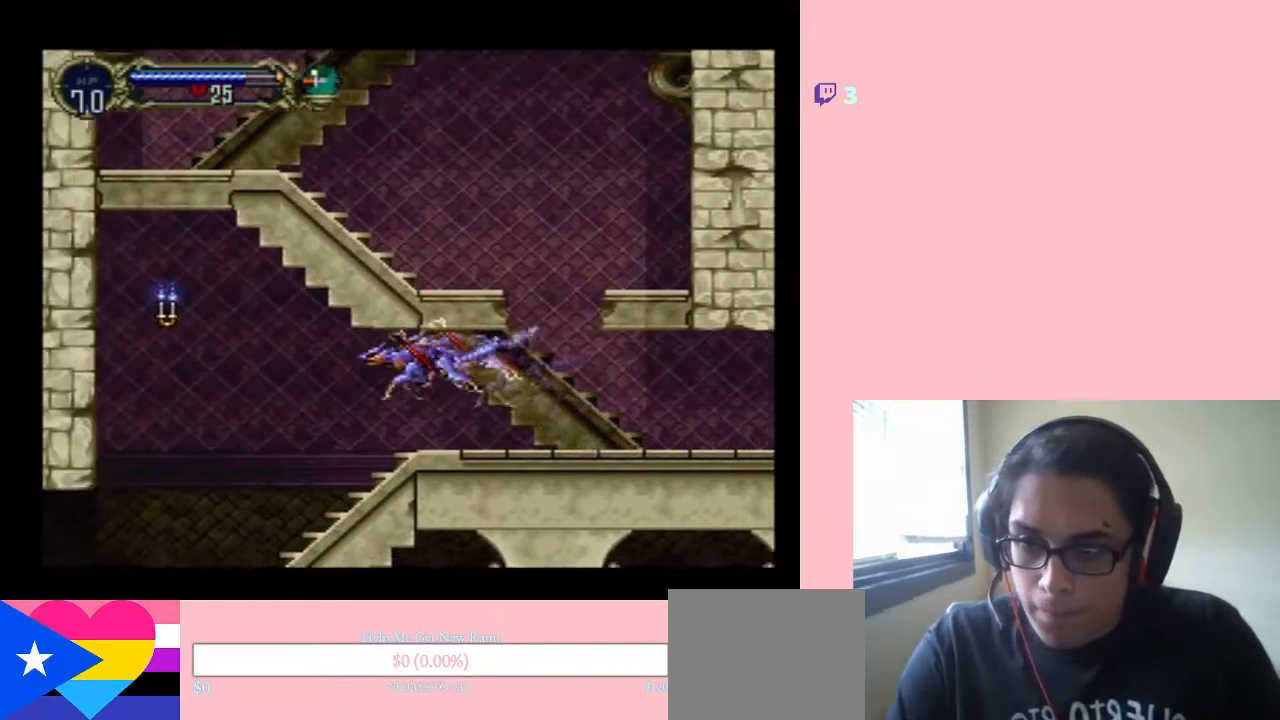
{"buttons": ["DPAD_UP"], "left_stick": "center", "right_stick": "center", "events": [[267, "B", "up"]]}
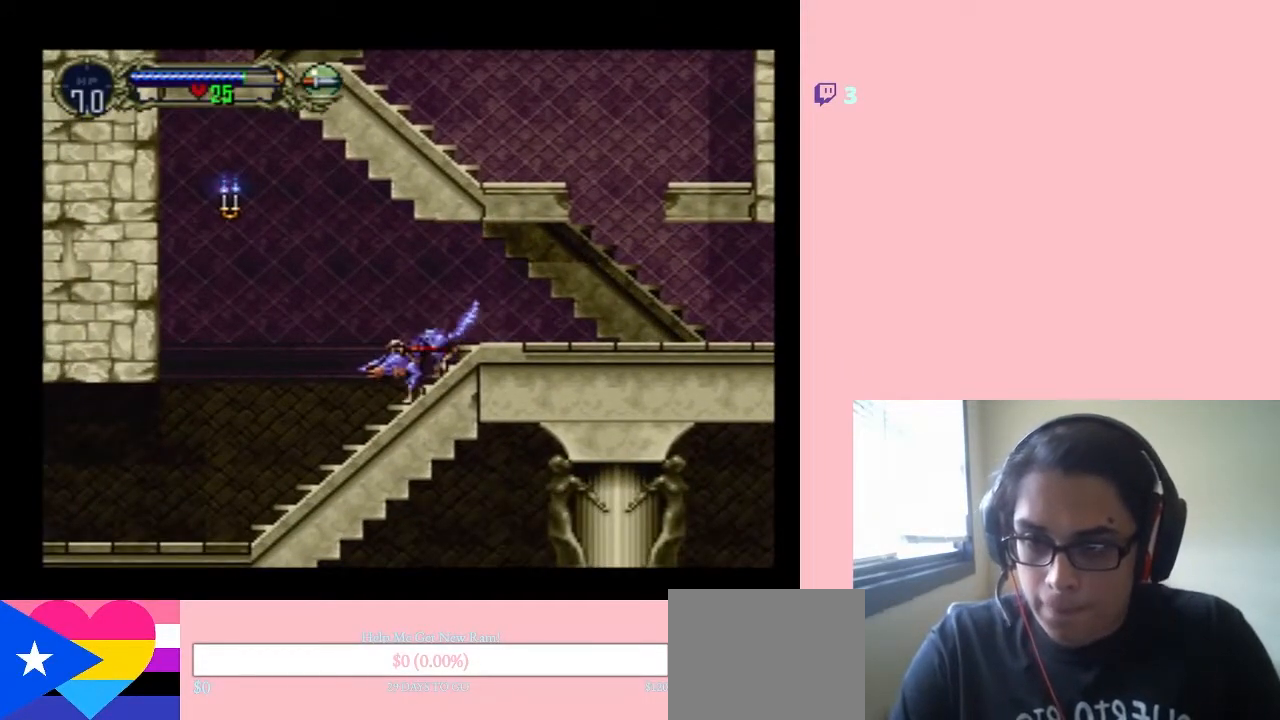
{"buttons": ["DPAD_RIGHT"], "left_stick": "center", "right_stick": "center", "events": [[17, "DPAD_RIGHT", "down"], [17, "DPAD_UP", "up"], [117, "DPAD_RIGHT", "up"], [217, "DPAD_RIGHT", "down"]]}
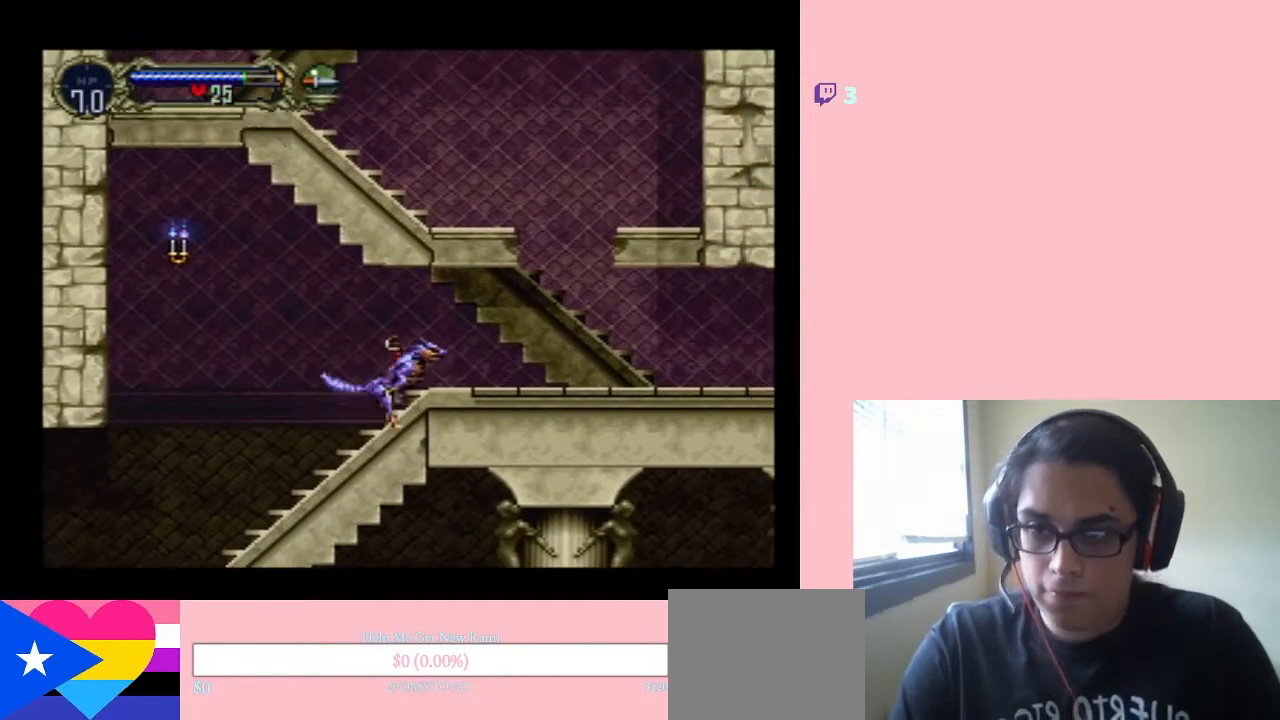
{"buttons": ["DPAD_RIGHT"], "left_stick": "center", "right_stick": "center", "events": [[133, "DPAD_RIGHT", "up"], [250, "DPAD_RIGHT", "down"]]}
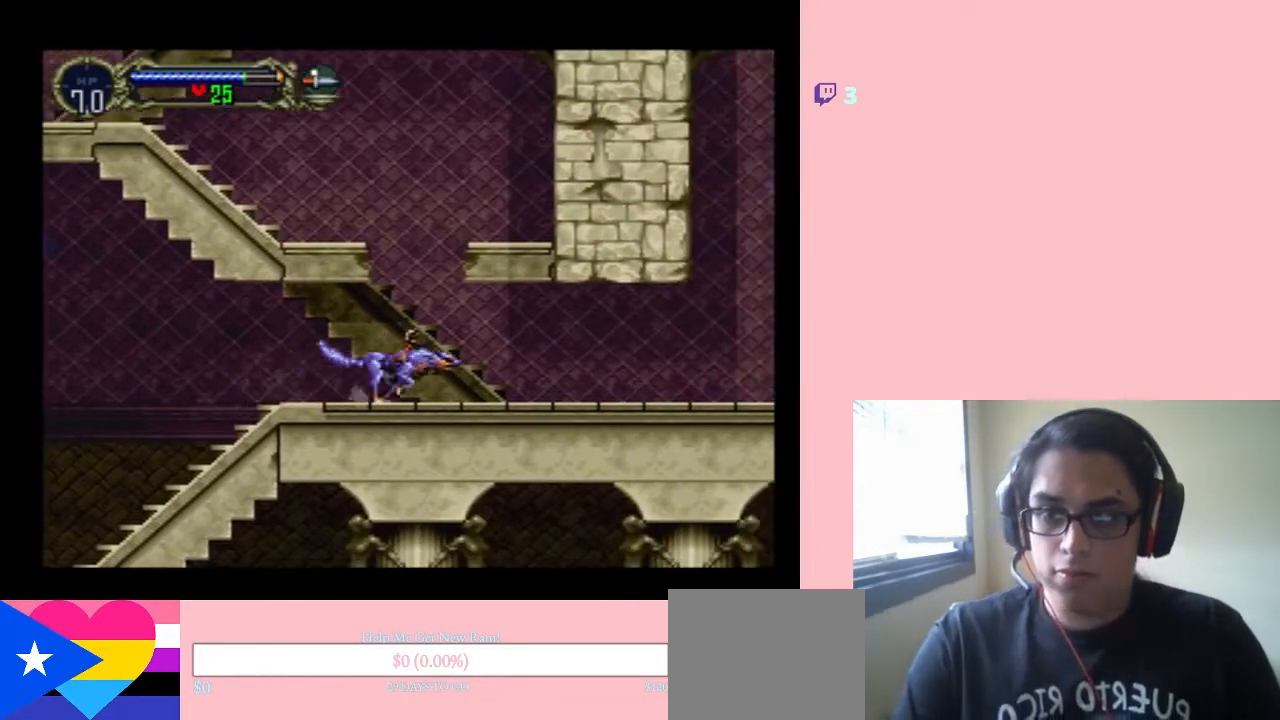
{"buttons": ["DPAD_RIGHT"], "left_stick": "center", "right_stick": "center", "events": [[83, "DPAD_RIGHT", "up"], [183, "DPAD_RIGHT", "down"], [267, "DPAD_RIGHT", "up"], [333, "DPAD_RIGHT", "down"]]}
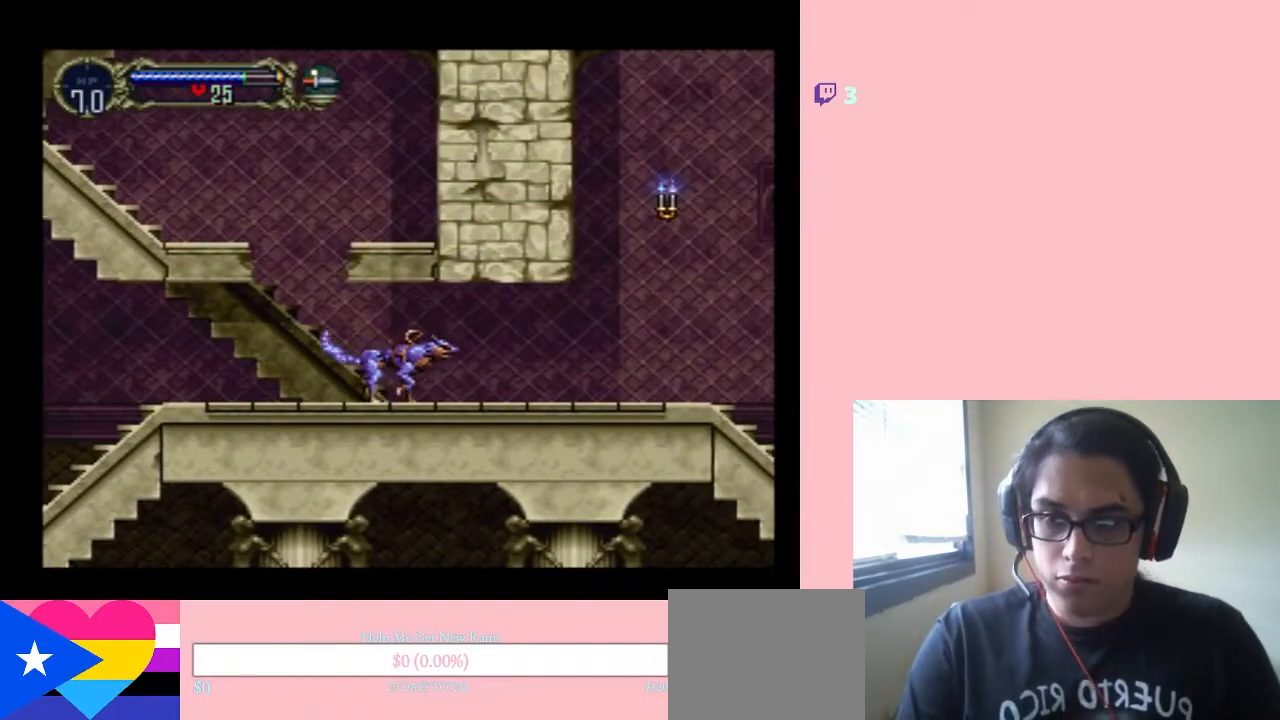
{"buttons": ["DPAD_RIGHT"], "left_stick": "center", "right_stick": "center", "events": [[217, "DPAD_RIGHT", "up"], [283, "DPAD_RIGHT", "down"], [333, "DPAD_RIGHT", "up"], [433, "DPAD_RIGHT", "down"]]}
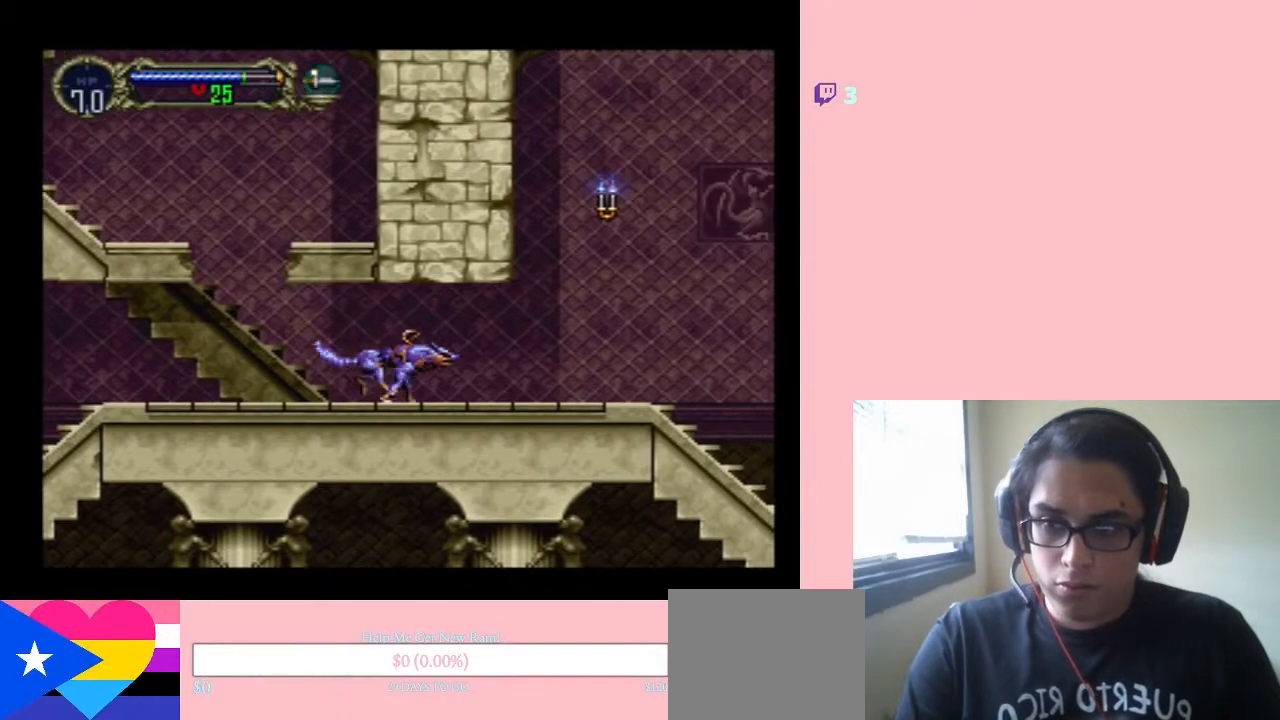
{"buttons": ["B", "DPAD_UP", "DPAD_RIGHT"], "left_stick": "center", "right_stick": "center", "events": [[300, "DPAD_UP", "down"], [483, "B", "down"]]}
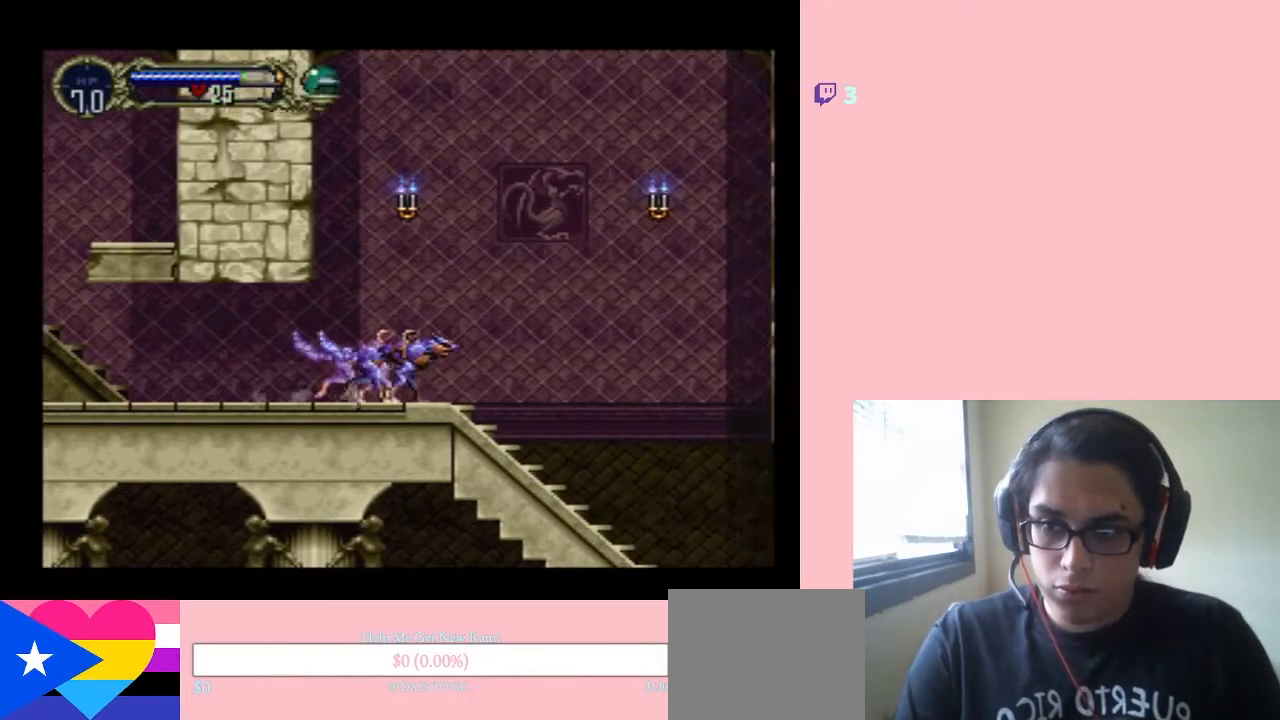
{"buttons": ["B", "DPAD_UP"], "left_stick": "center", "right_stick": "center", "events": [[500, "DPAD_RIGHT", "up"]]}
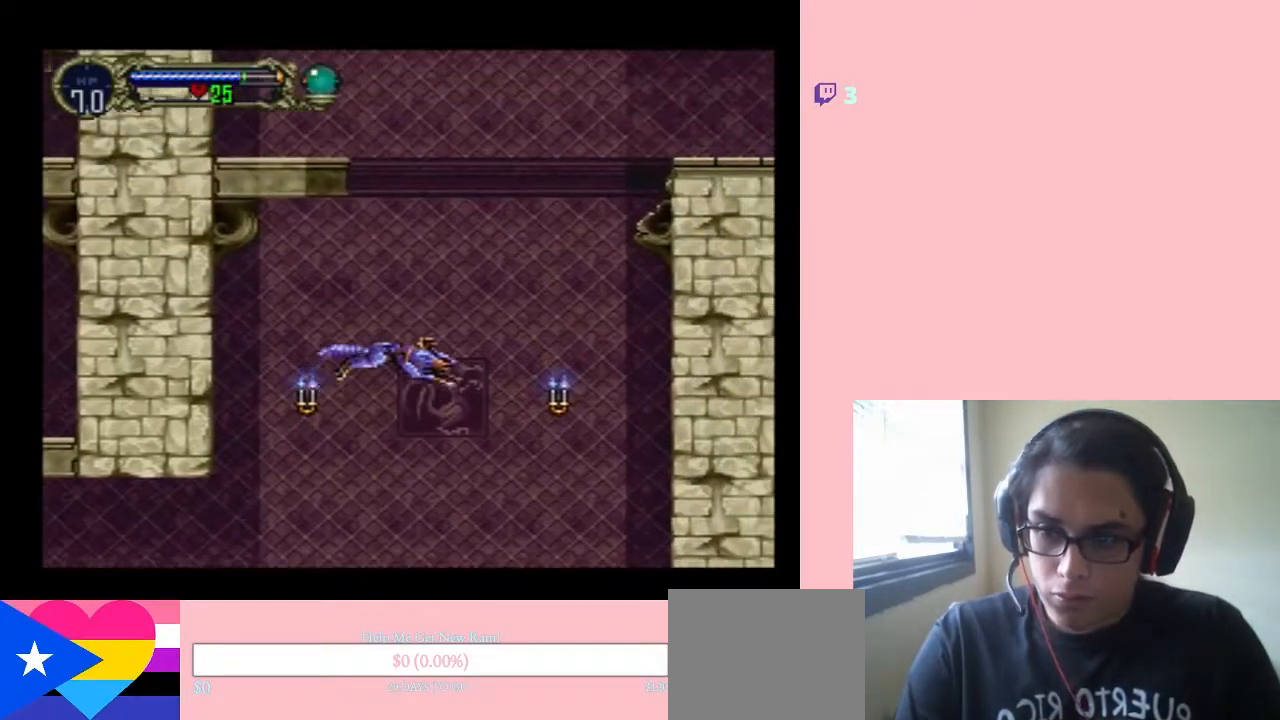
{"buttons": [], "left_stick": "center", "right_stick": "center", "events": [[333, "B", "up"], [450, "DPAD_UP", "up"]]}
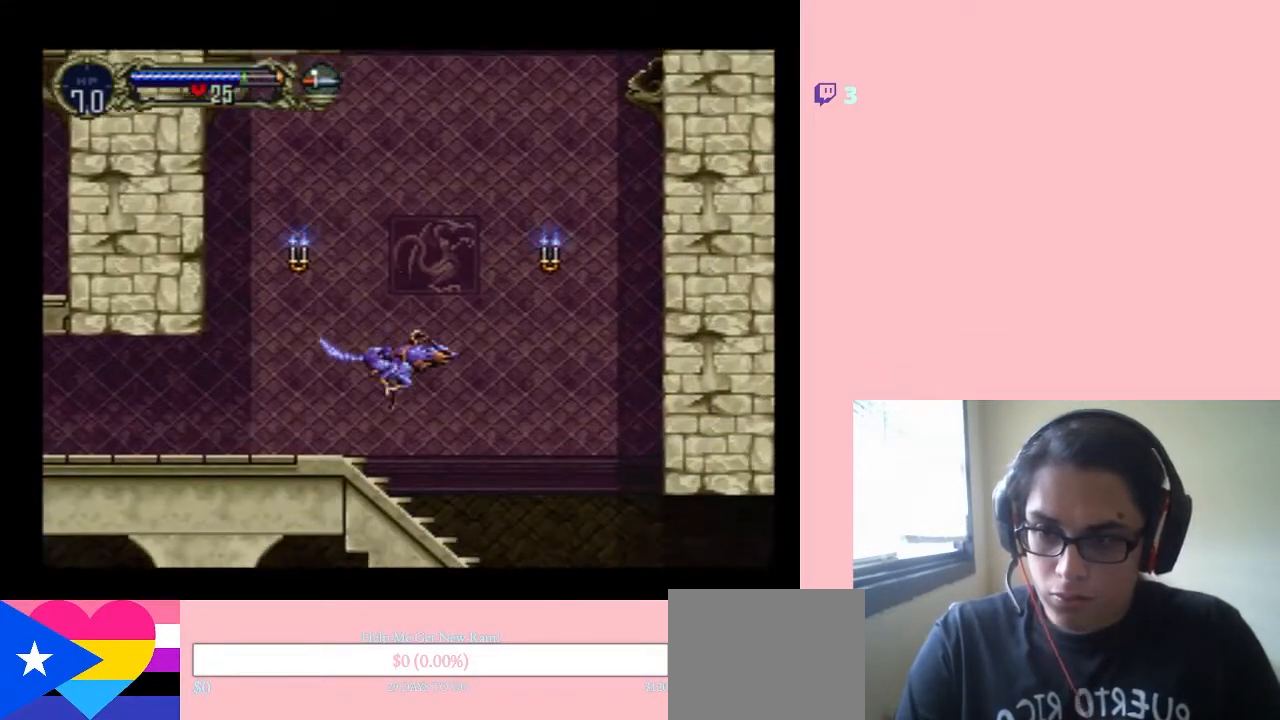
{"buttons": [], "left_stick": "center", "right_stick": "center", "events": []}
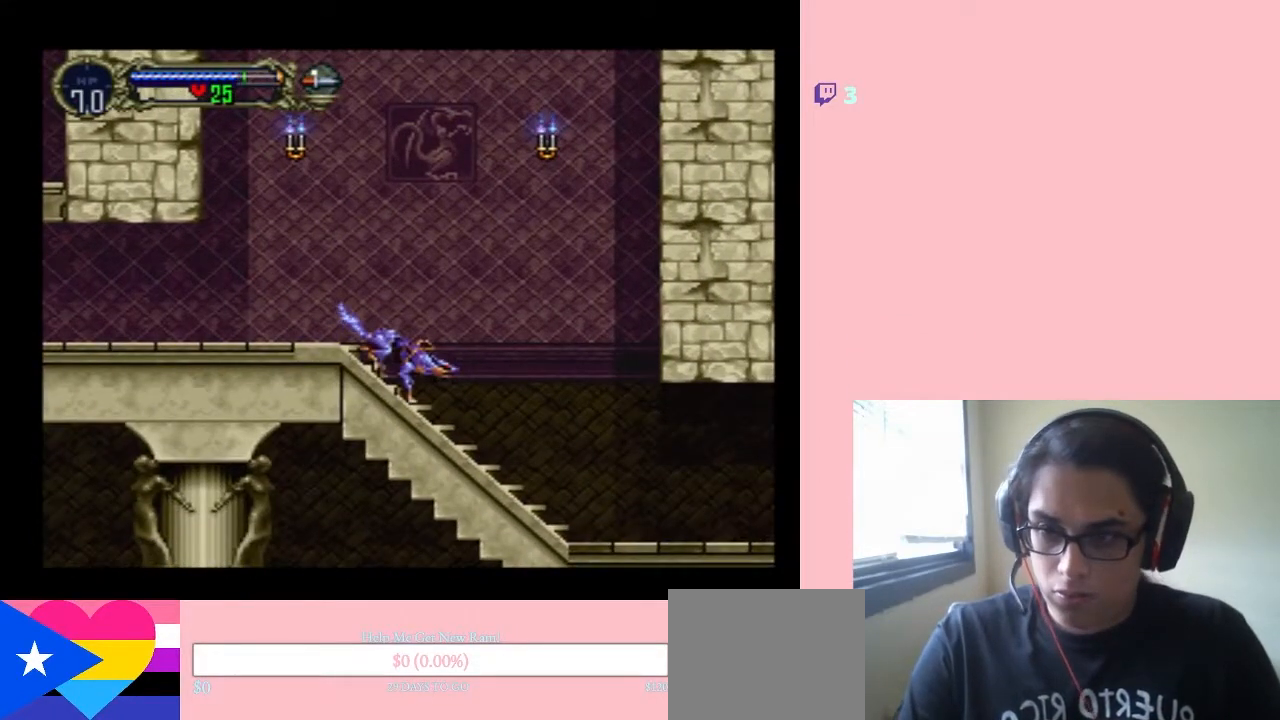
{"buttons": [], "left_stick": "center", "right_stick": "center", "events": [[200, "R2", "down"], [383, "R2", "up"]]}
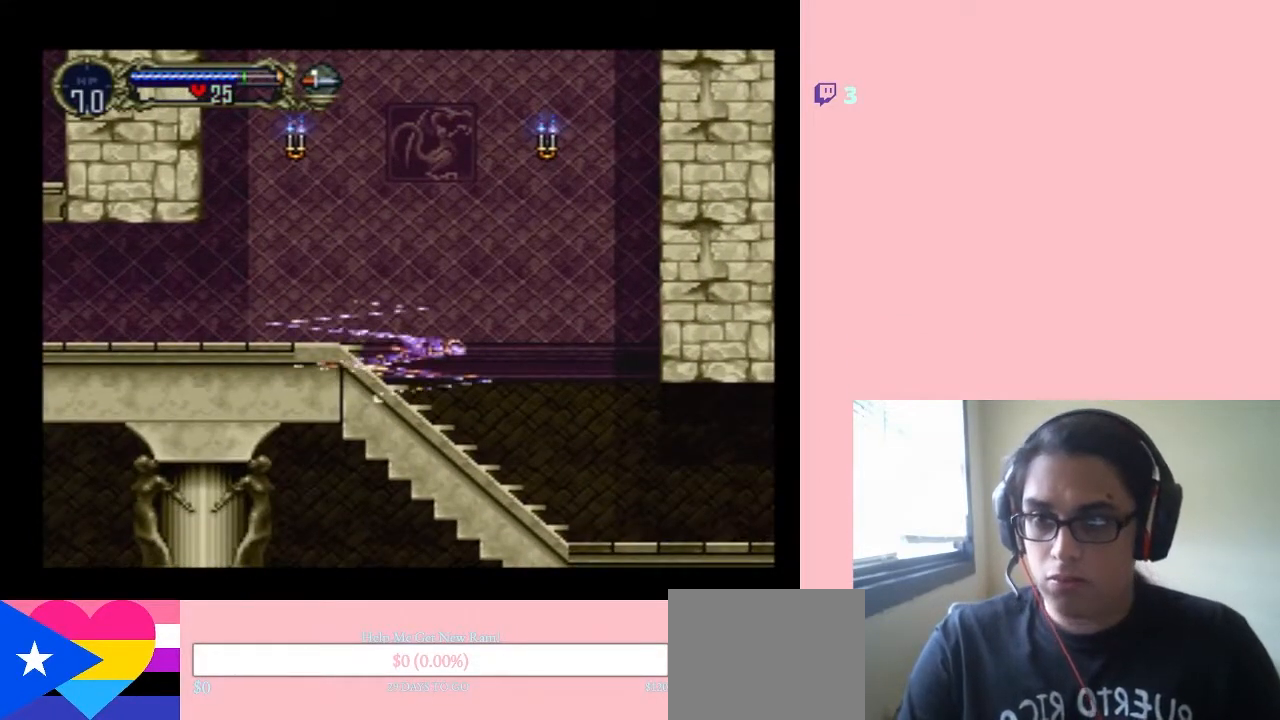
{"buttons": [], "left_stick": "center", "right_stick": "center", "events": [[250, "SELECT", "down"], [400, "SELECT", "up"]]}
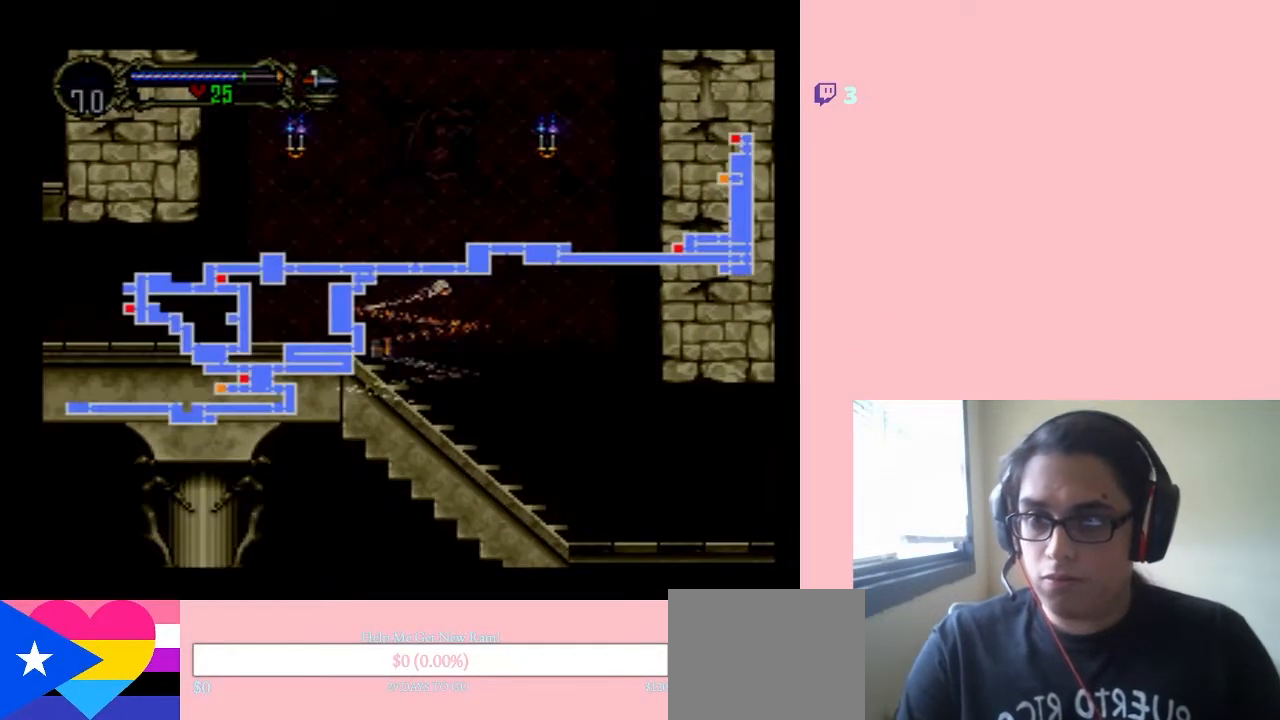
{"buttons": [], "left_stick": "center", "right_stick": "center", "events": []}
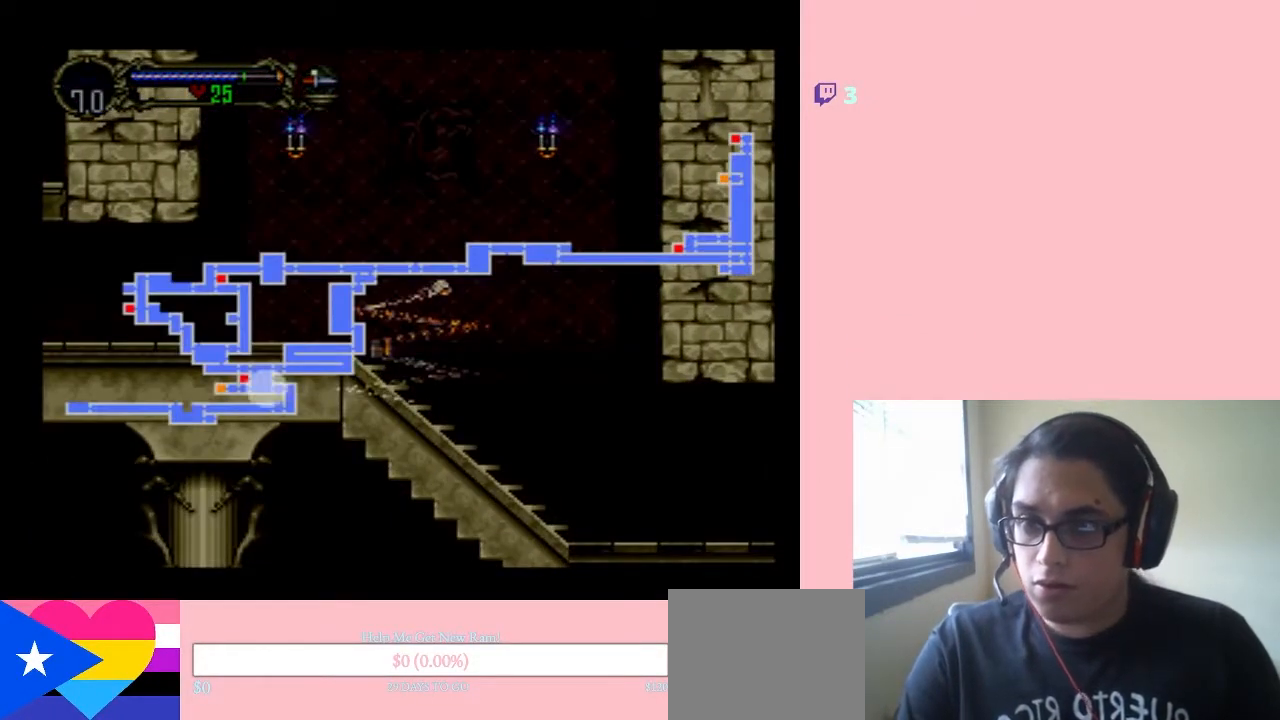
{"buttons": [], "left_stick": "center", "right_stick": "center", "events": []}
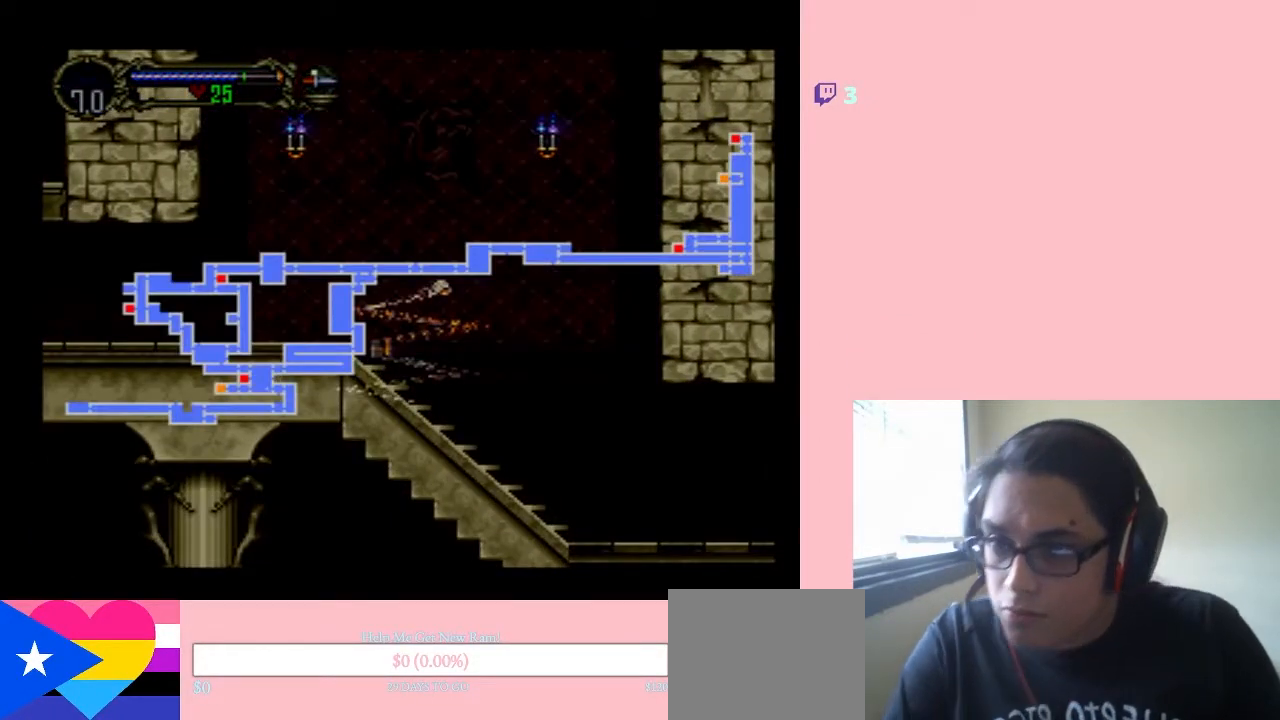
{"buttons": [], "left_stick": "center", "right_stick": "center", "events": []}
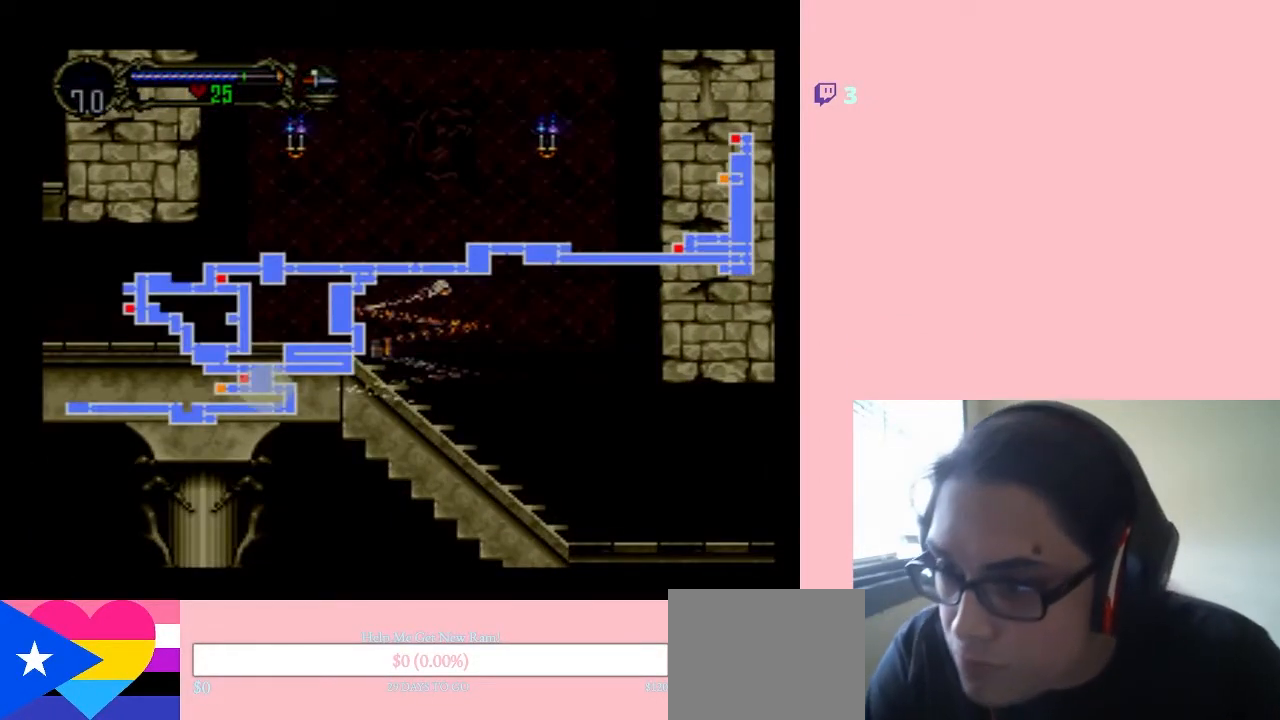
{"buttons": [], "left_stick": "center", "right_stick": "center", "events": []}
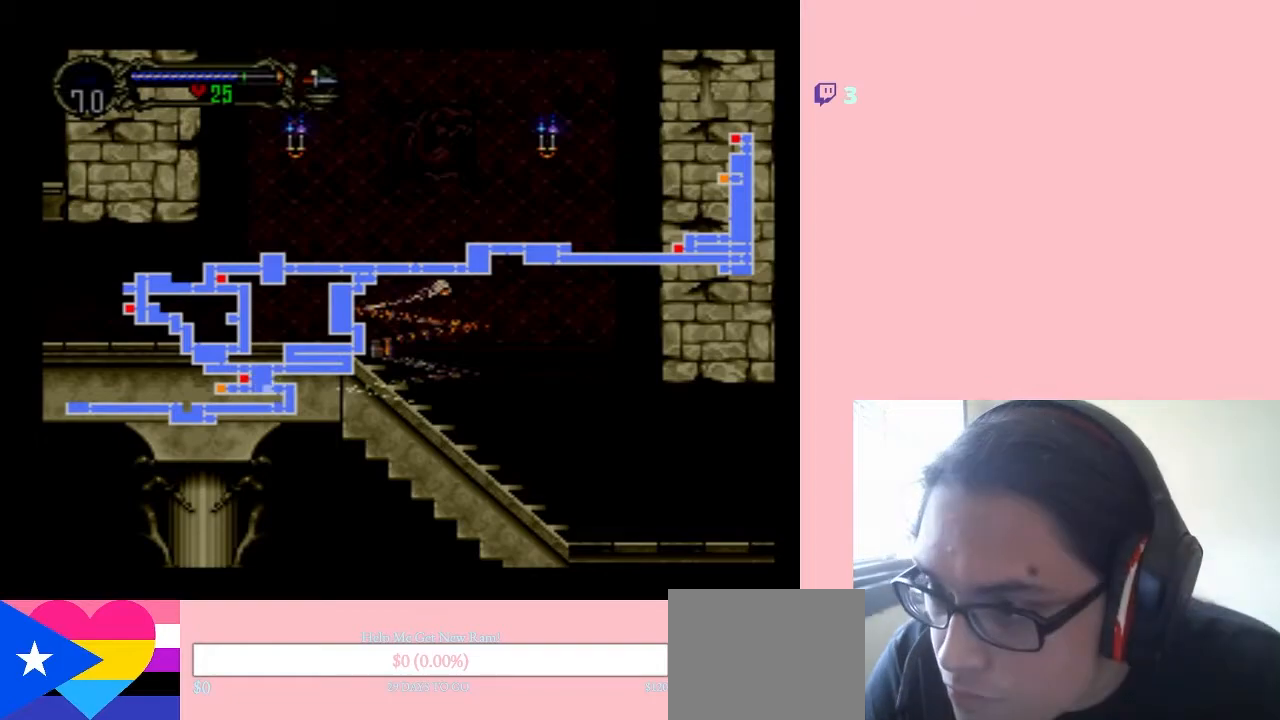
{"buttons": [], "left_stick": "center", "right_stick": "center", "events": []}
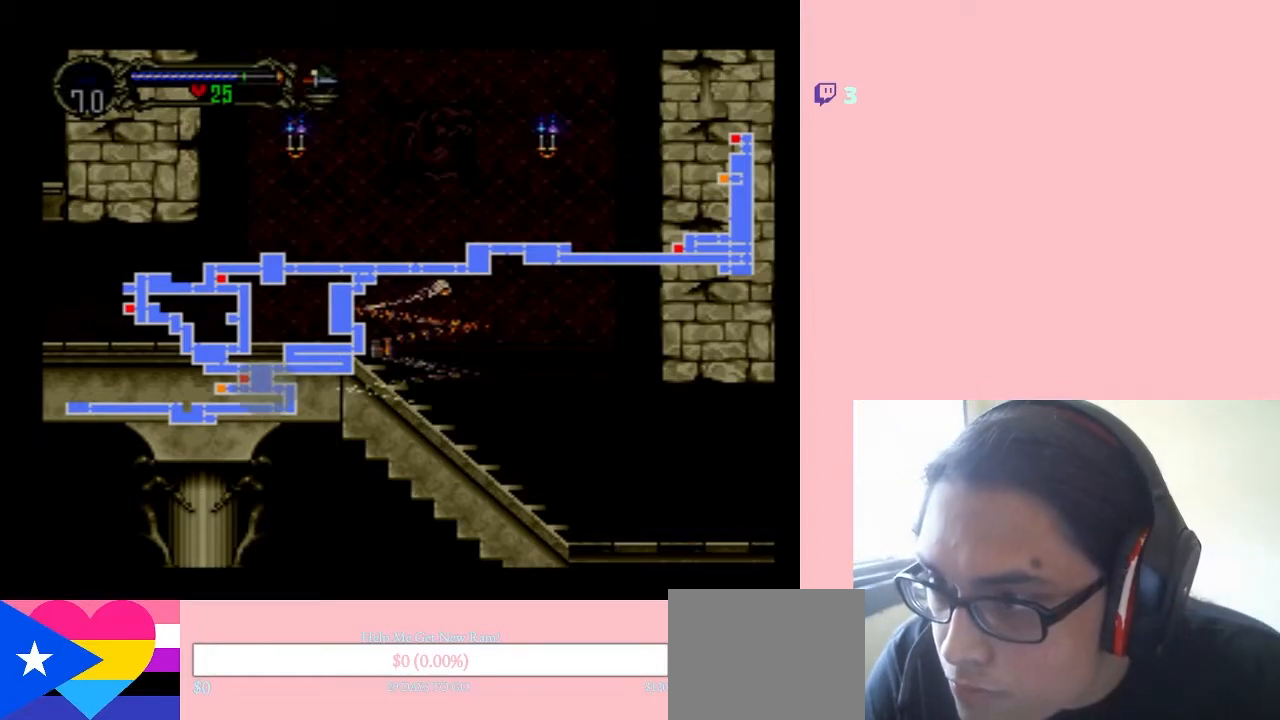
{"buttons": [], "left_stick": "center", "right_stick": "center", "events": []}
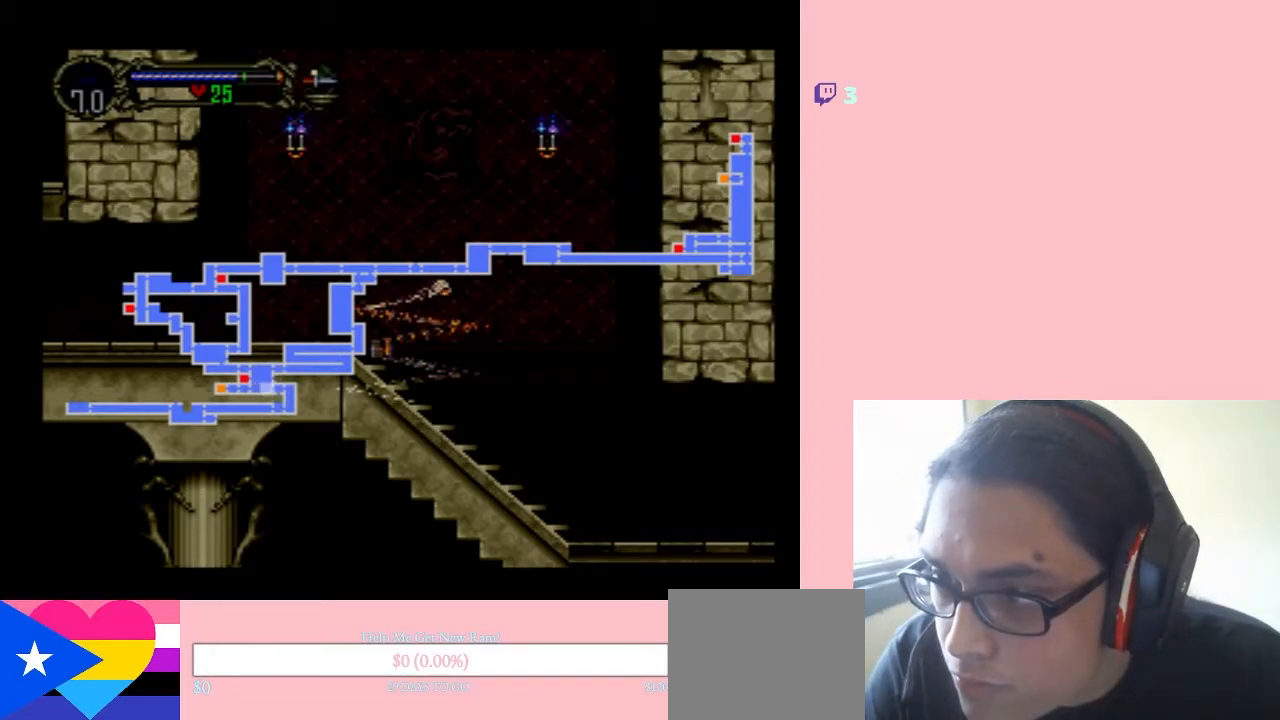
{"buttons": [], "left_stick": "center", "right_stick": "center", "events": []}
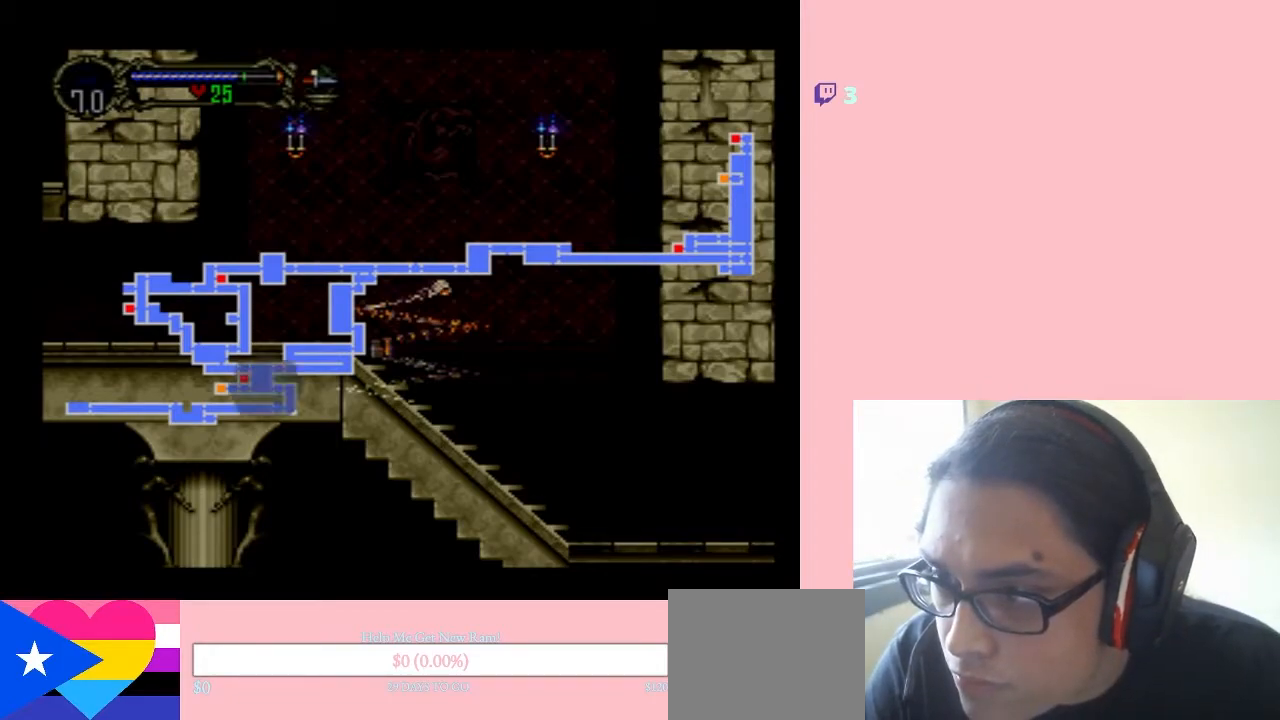
{"buttons": [], "left_stick": "center", "right_stick": "center", "events": []}
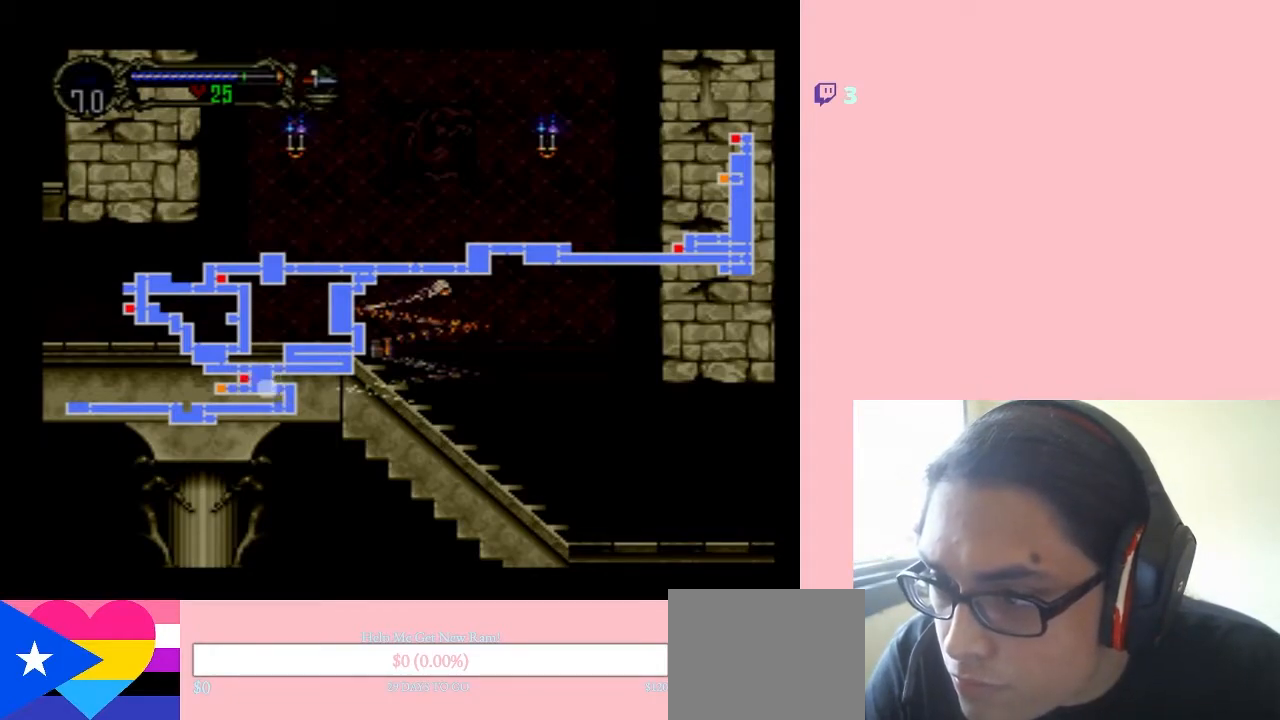
{"buttons": ["SELECT"], "left_stick": "center", "right_stick": "center", "events": [[500, "SELECT", "down"]]}
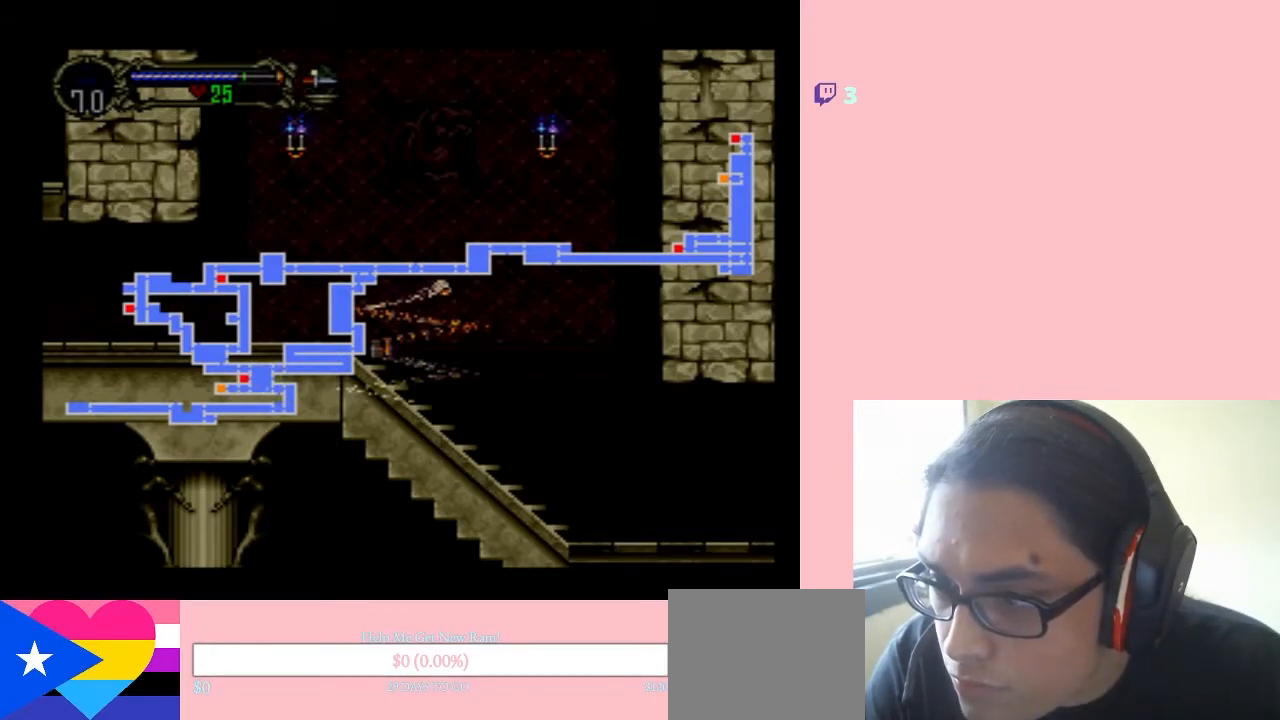
{"buttons": ["DPAD_LEFT"], "left_stick": "center", "right_stick": "center", "events": [[117, "SELECT", "up"], [433, "DPAD_LEFT", "down"]]}
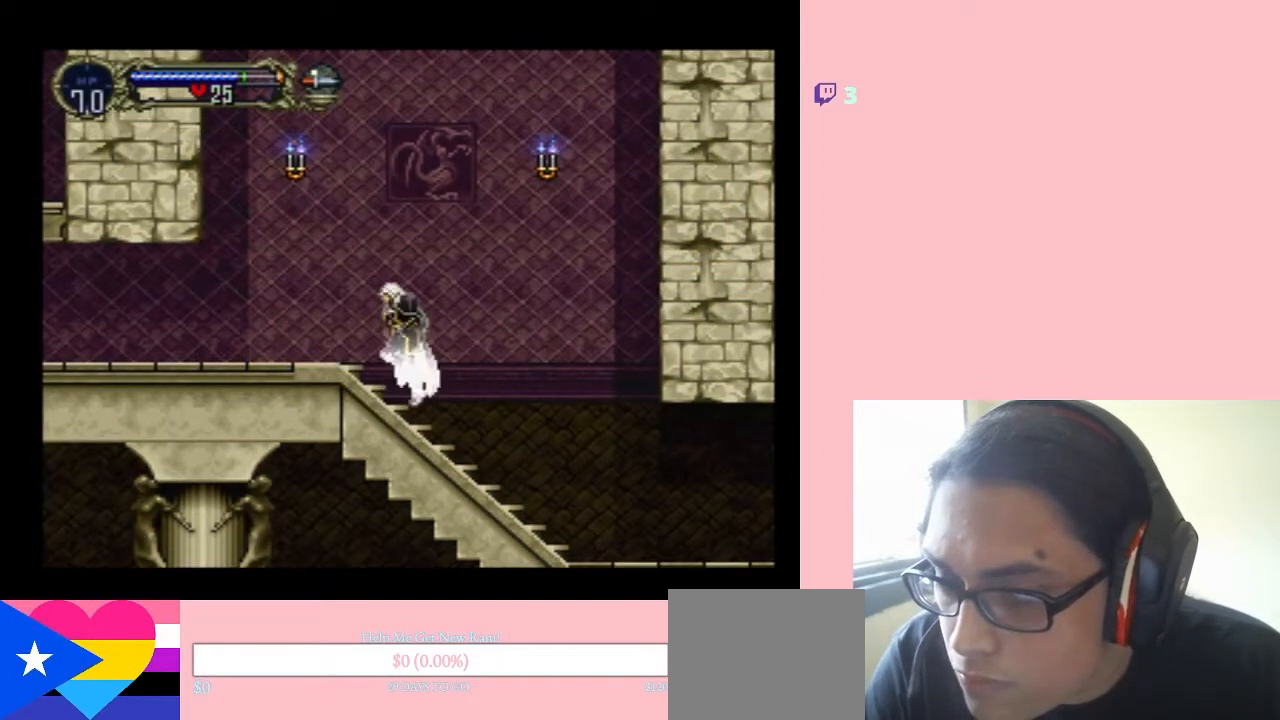
{"buttons": ["DPAD_LEFT"], "left_stick": "center", "right_stick": "center", "events": [[300, "DPAD_LEFT", "up"], [400, "DPAD_LEFT", "down"]]}
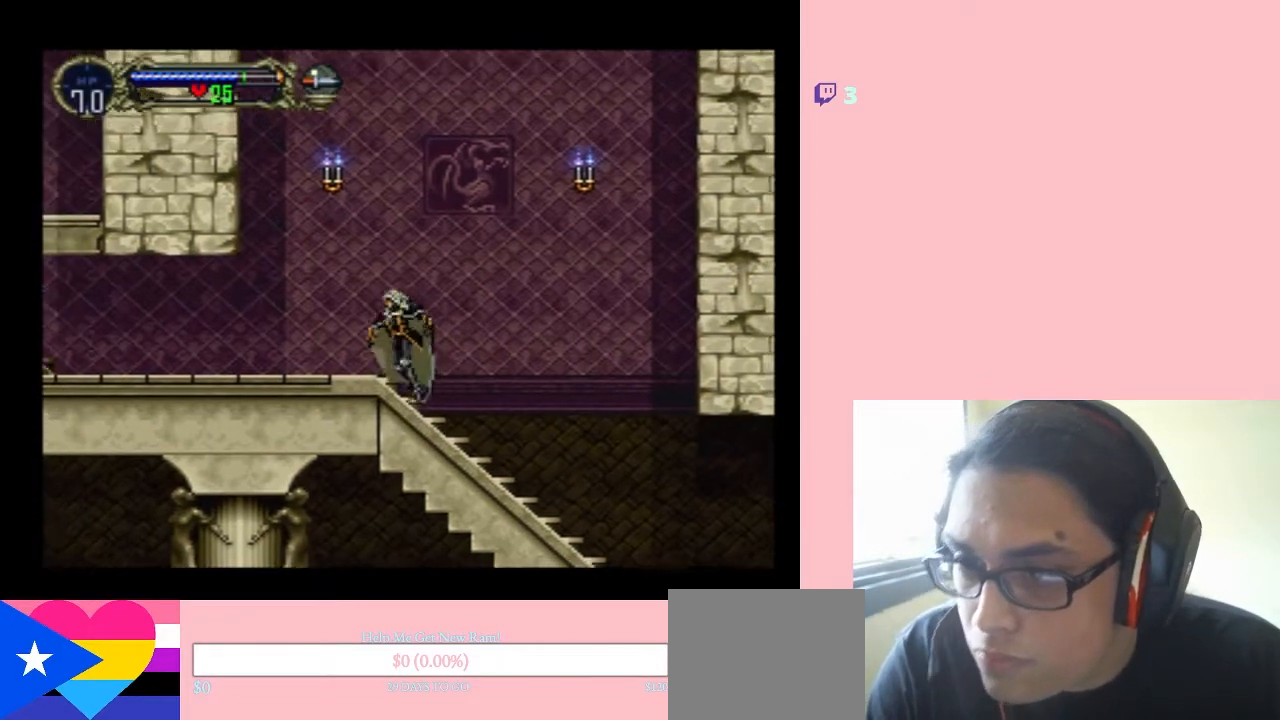
{"buttons": ["DPAD_LEFT"], "left_stick": "center", "right_stick": "center", "events": [[33, "DPAD_LEFT", "up"], [117, "DPAD_LEFT", "down"]]}
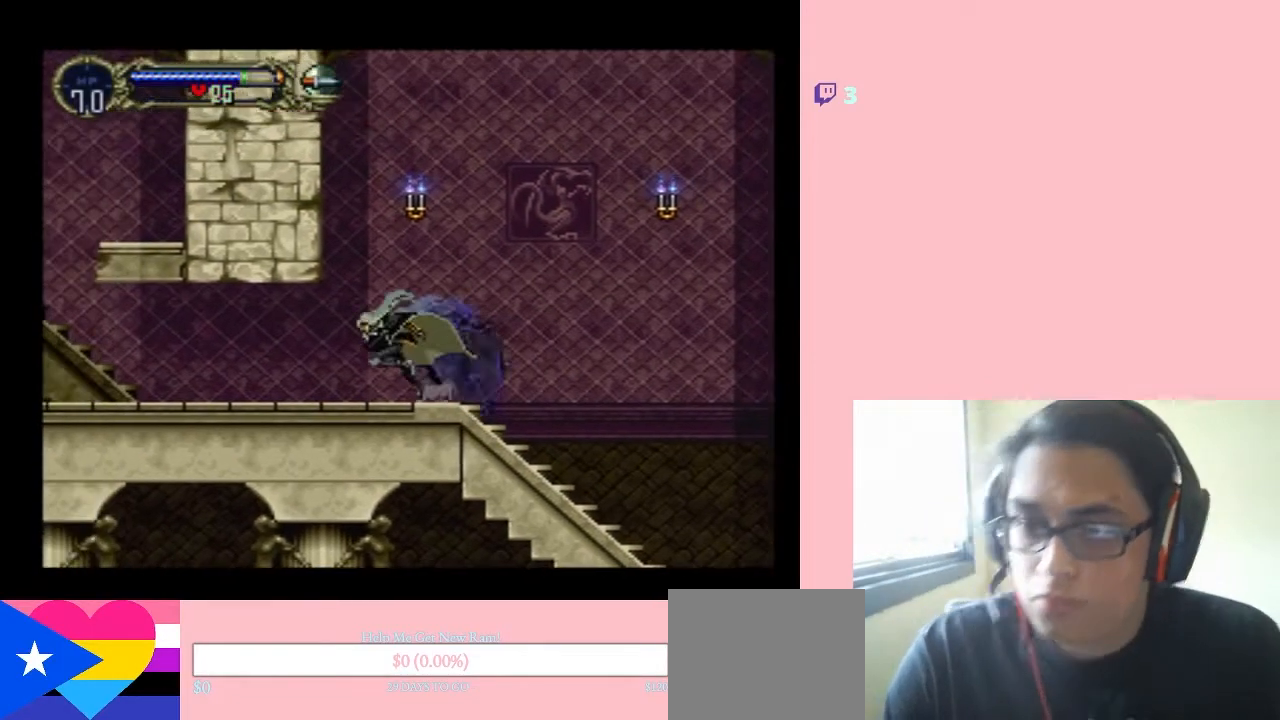
{"buttons": ["DPAD_LEFT"], "left_stick": "center", "right_stick": "center", "events": []}
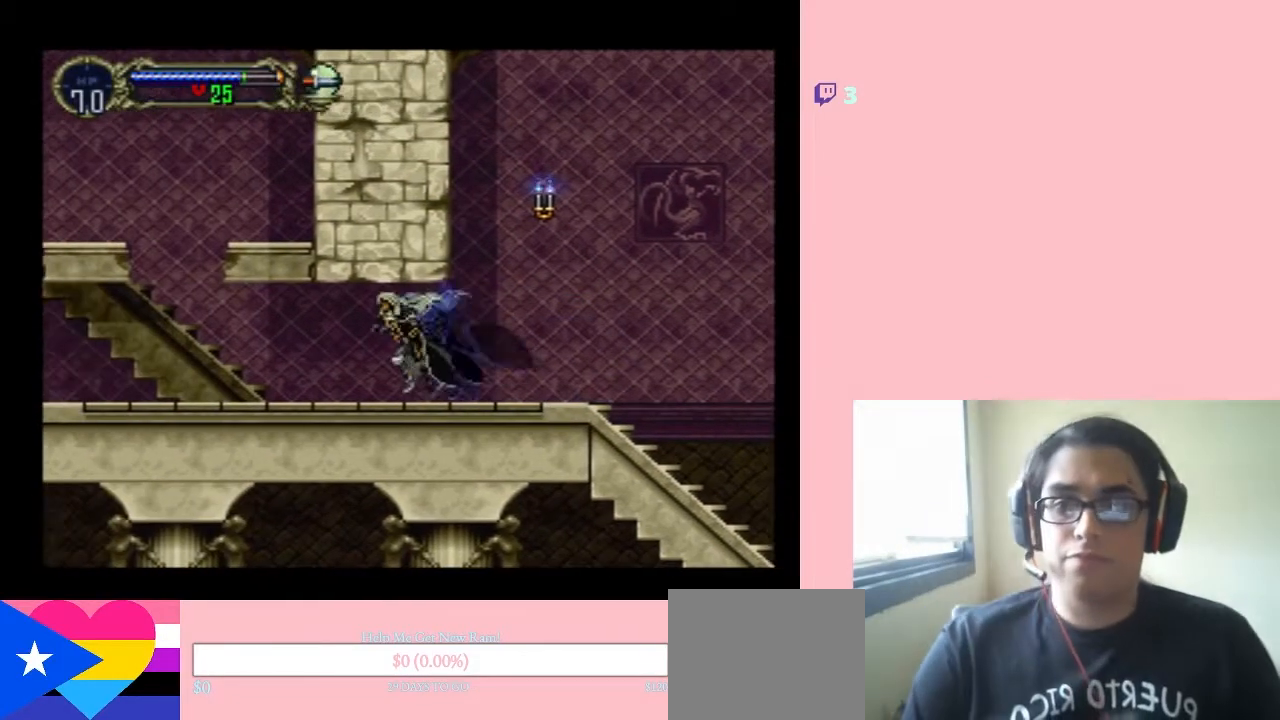
{"buttons": ["DPAD_LEFT"], "left_stick": "center", "right_stick": "center", "events": []}
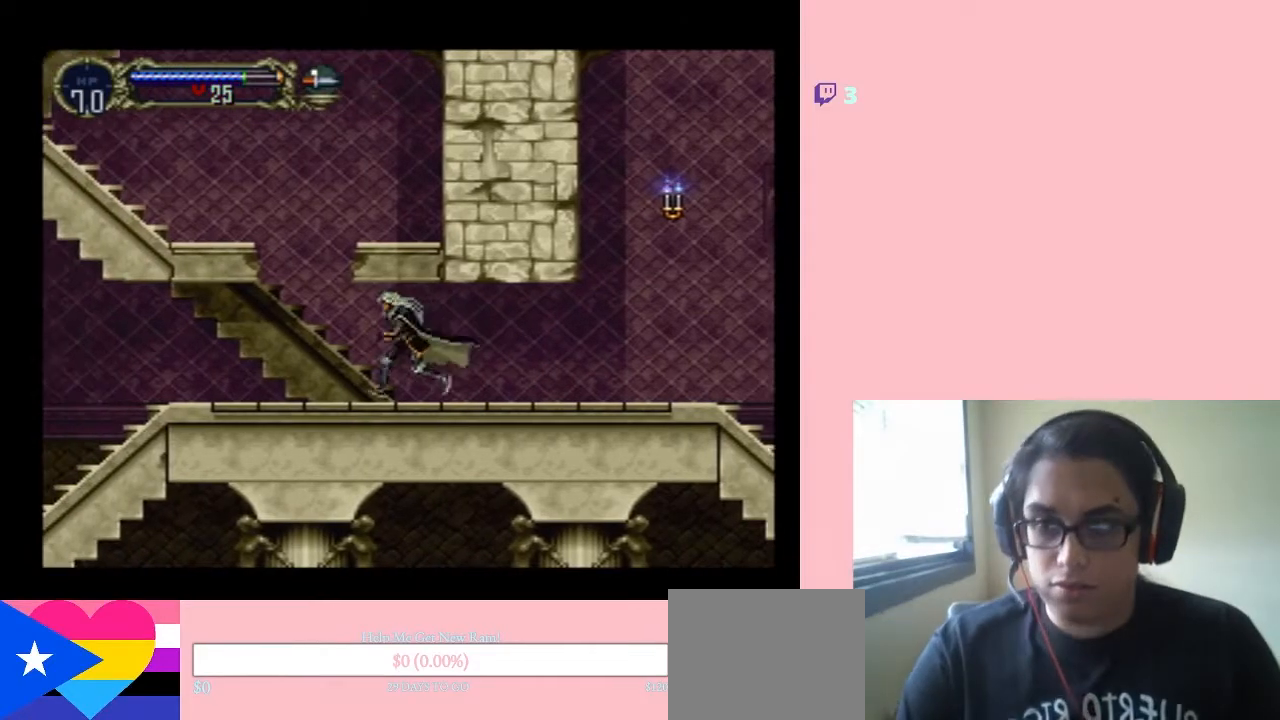
{"buttons": ["B", "DPAD_LEFT"], "left_stick": "center", "right_stick": "center", "events": [[433, "B", "down"]]}